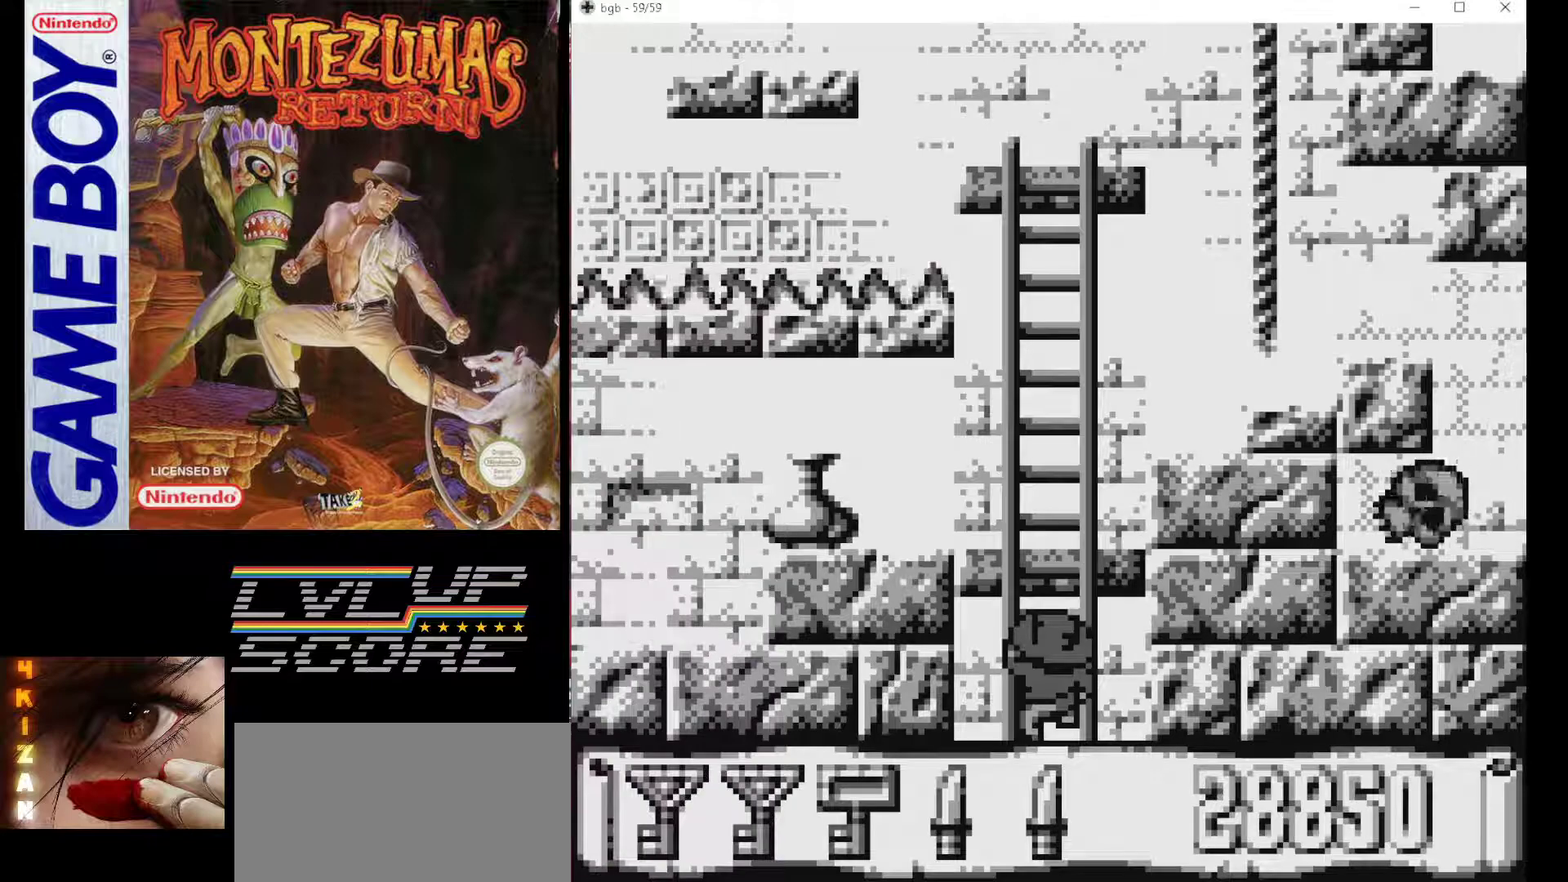
Gameplay with a controller (Nintendo layout); each line is a JSON object with the inputs held at the frame after it. "events" lists button and stick changes between this image and that frame as [ms after this image, input, new state], when the widget could be followed in between. Not read: L3 R3.
{"buttons": [], "events": [[183, "DPAD_DOWN", "down"], [267, "DPAD_DOWN", "up"]]}
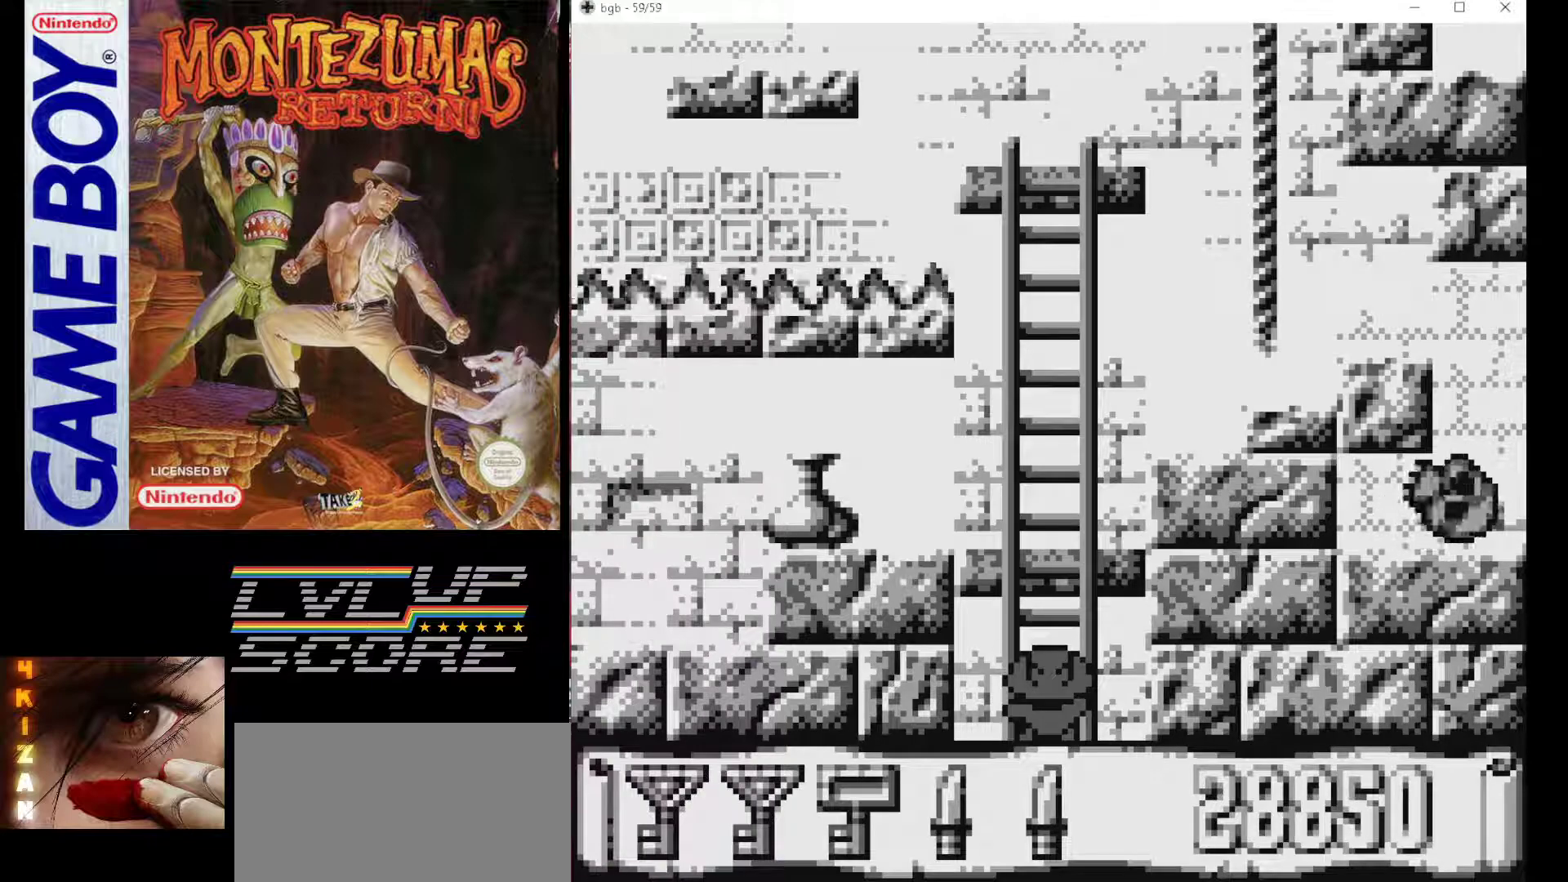
{"buttons": ["DPAD_DOWN"], "events": [[300, "DPAD_DOWN", "down"]]}
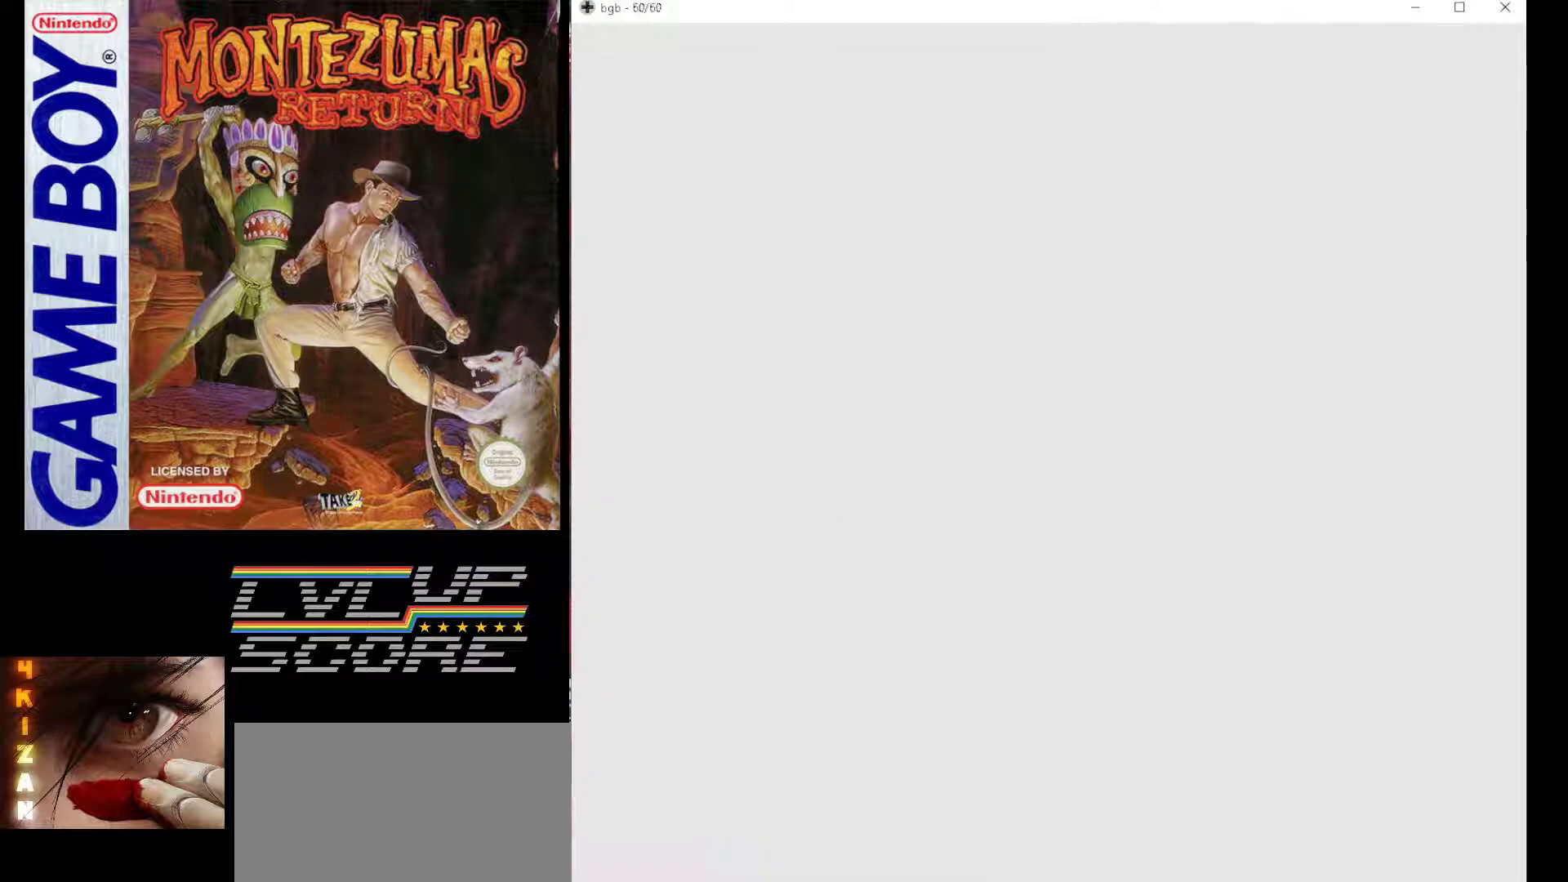
{"buttons": ["DPAD_DOWN"], "events": []}
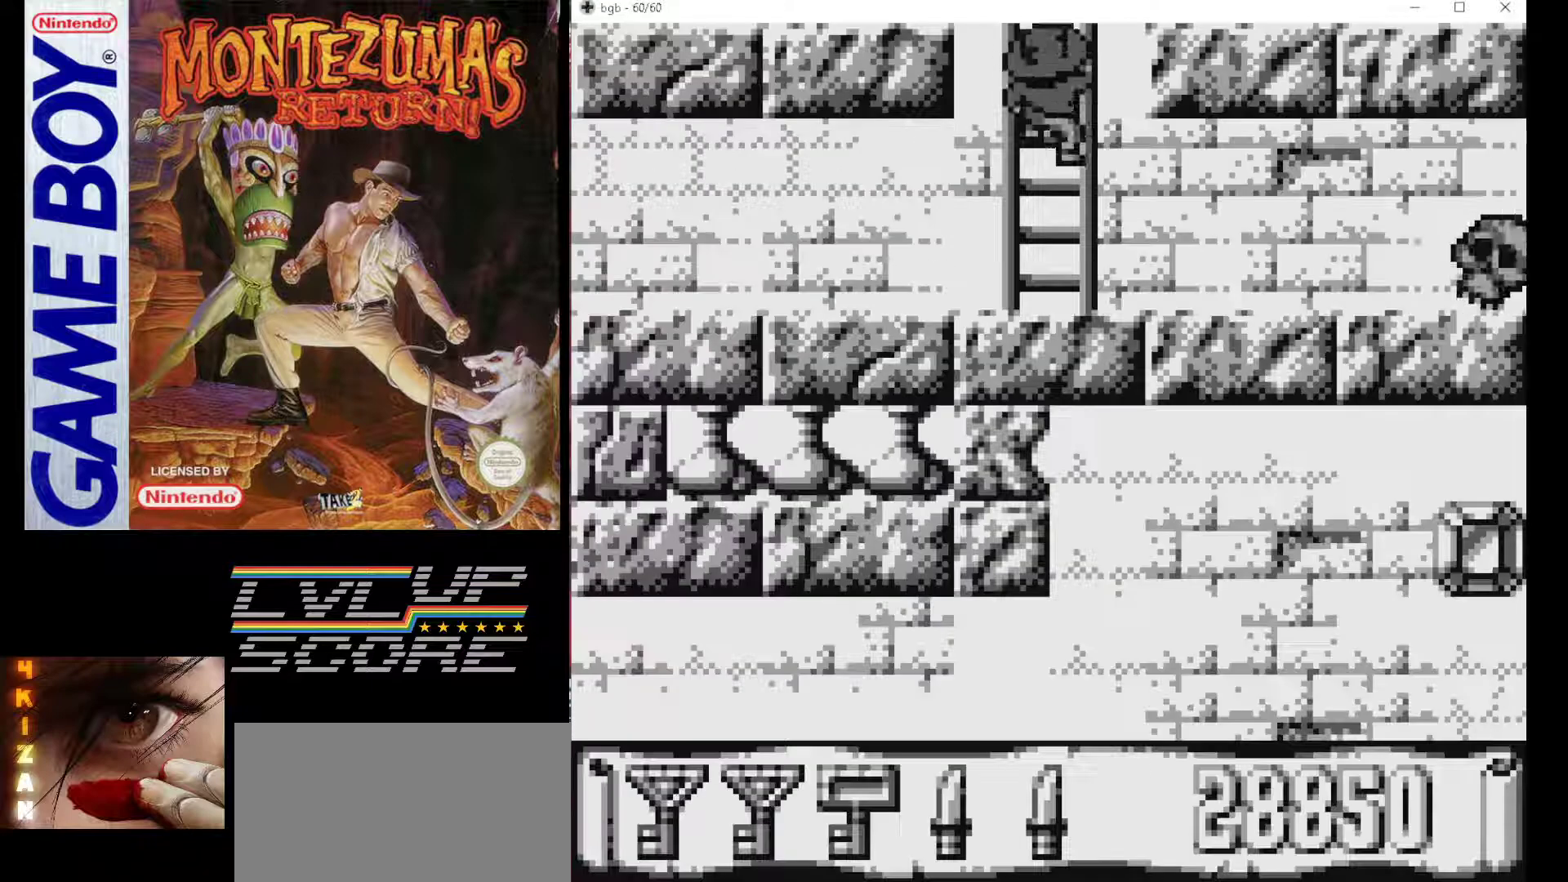
{"buttons": ["DPAD_DOWN"], "events": []}
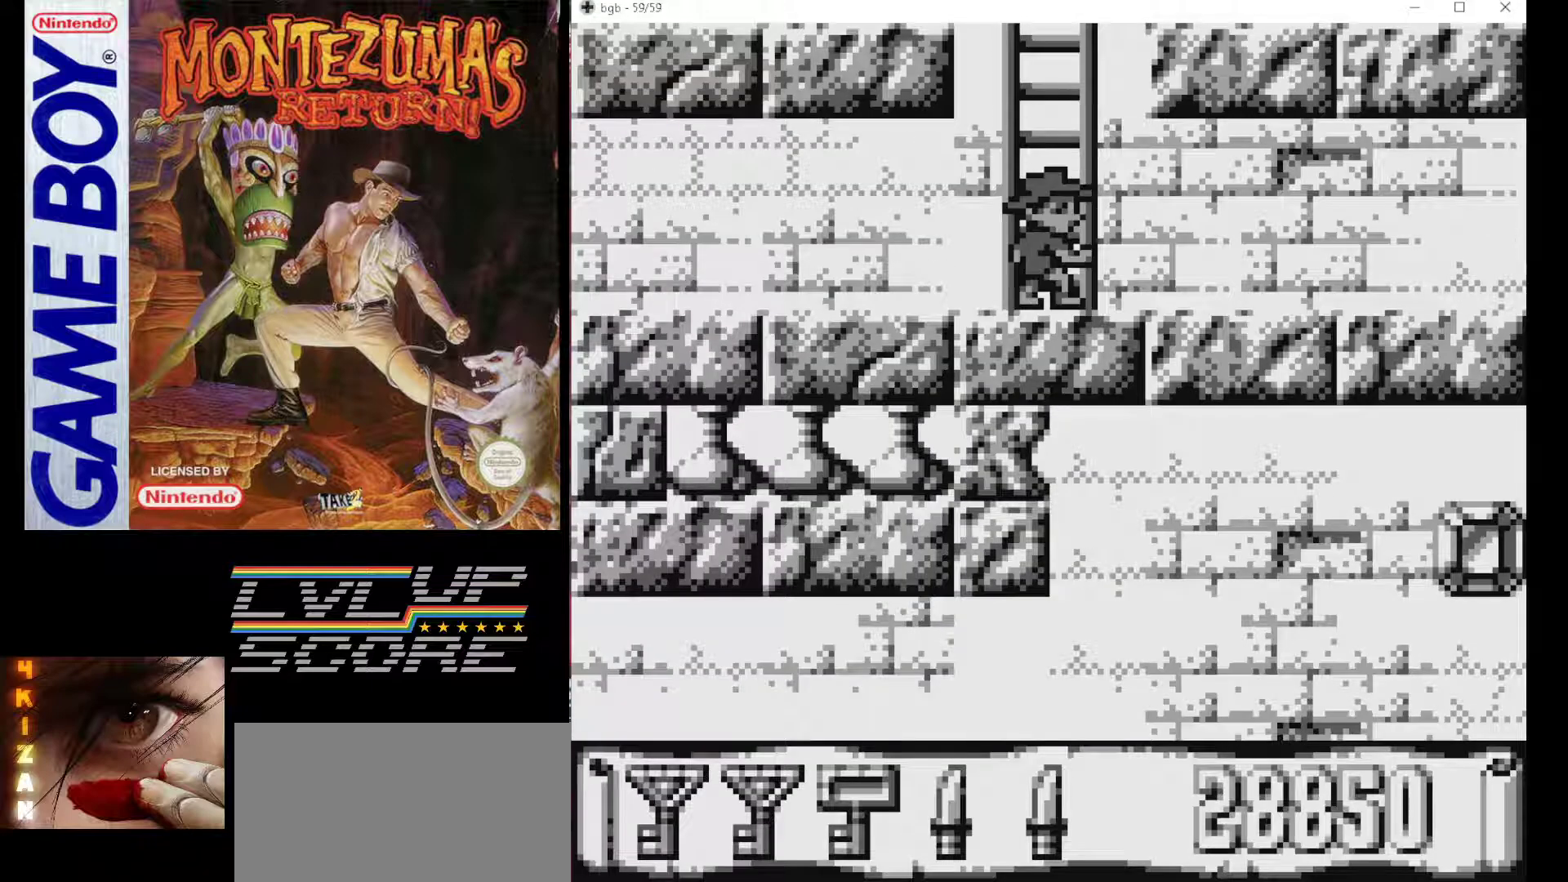
{"buttons": [], "events": [[17, "DPAD_RIGHT", "down"], [50, "DPAD_DOWN", "up"], [433, "DPAD_RIGHT", "up"]]}
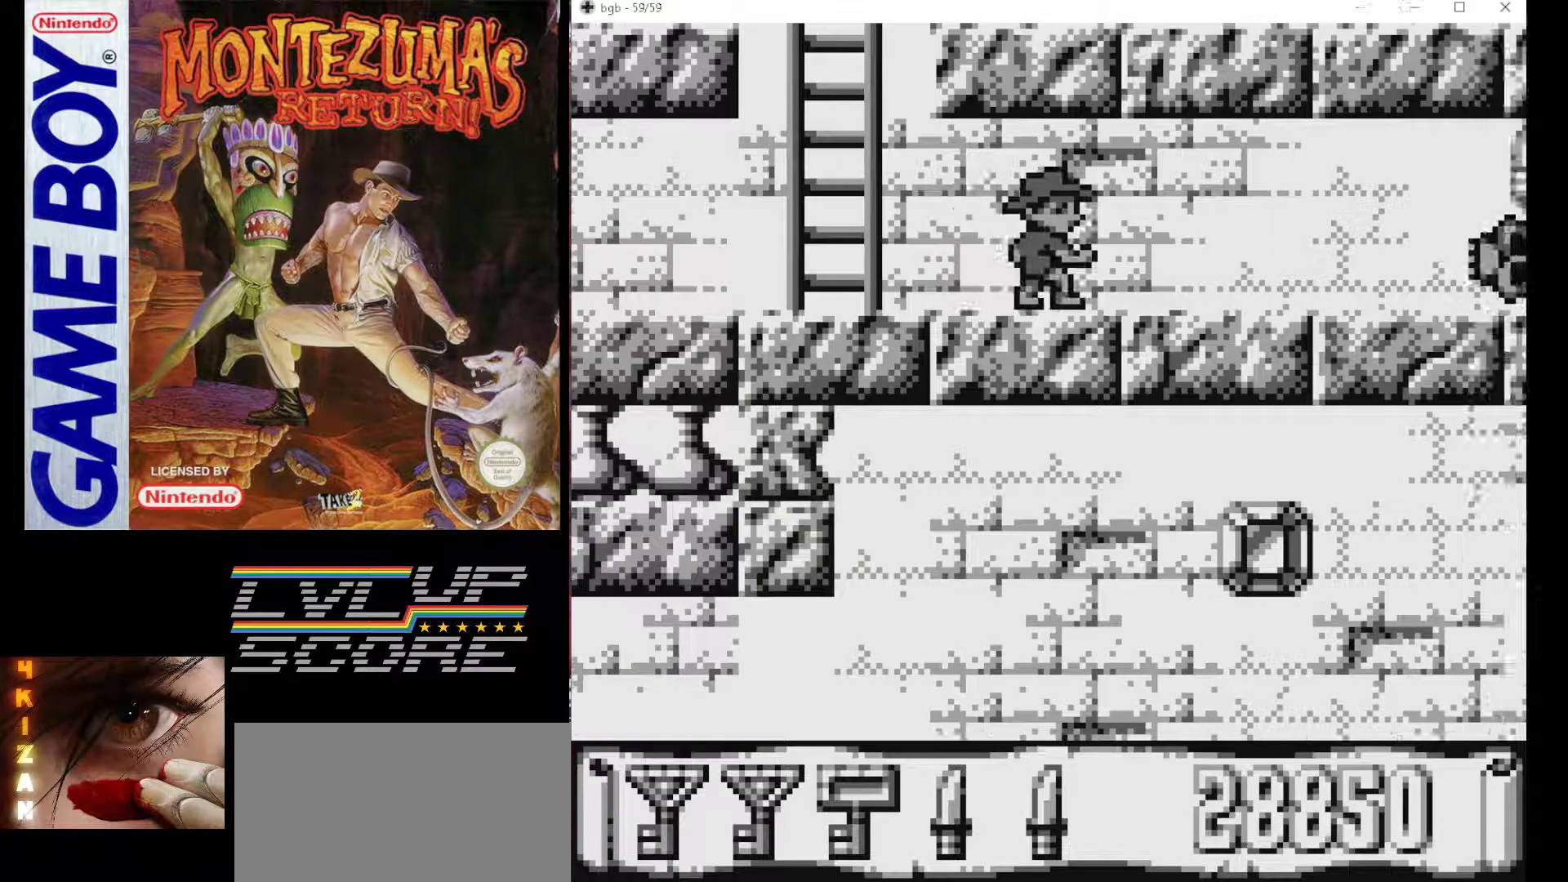
{"buttons": [], "events": [[167, "DPAD_RIGHT", "down"], [467, "DPAD_RIGHT", "up"]]}
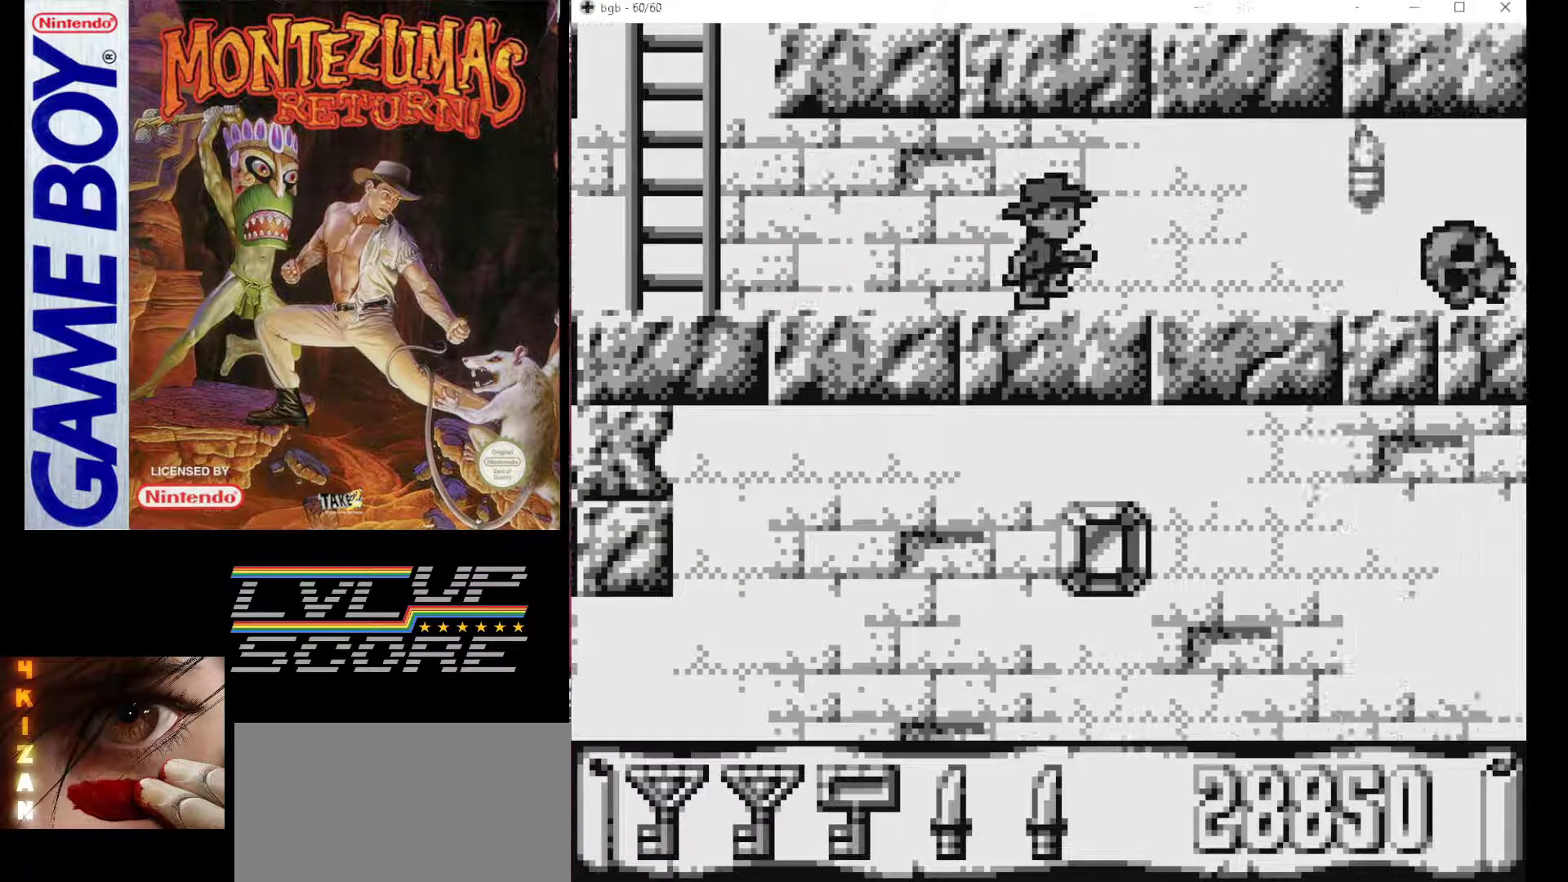
{"buttons": ["DPAD_RIGHT"], "events": [[350, "DPAD_RIGHT", "down"]]}
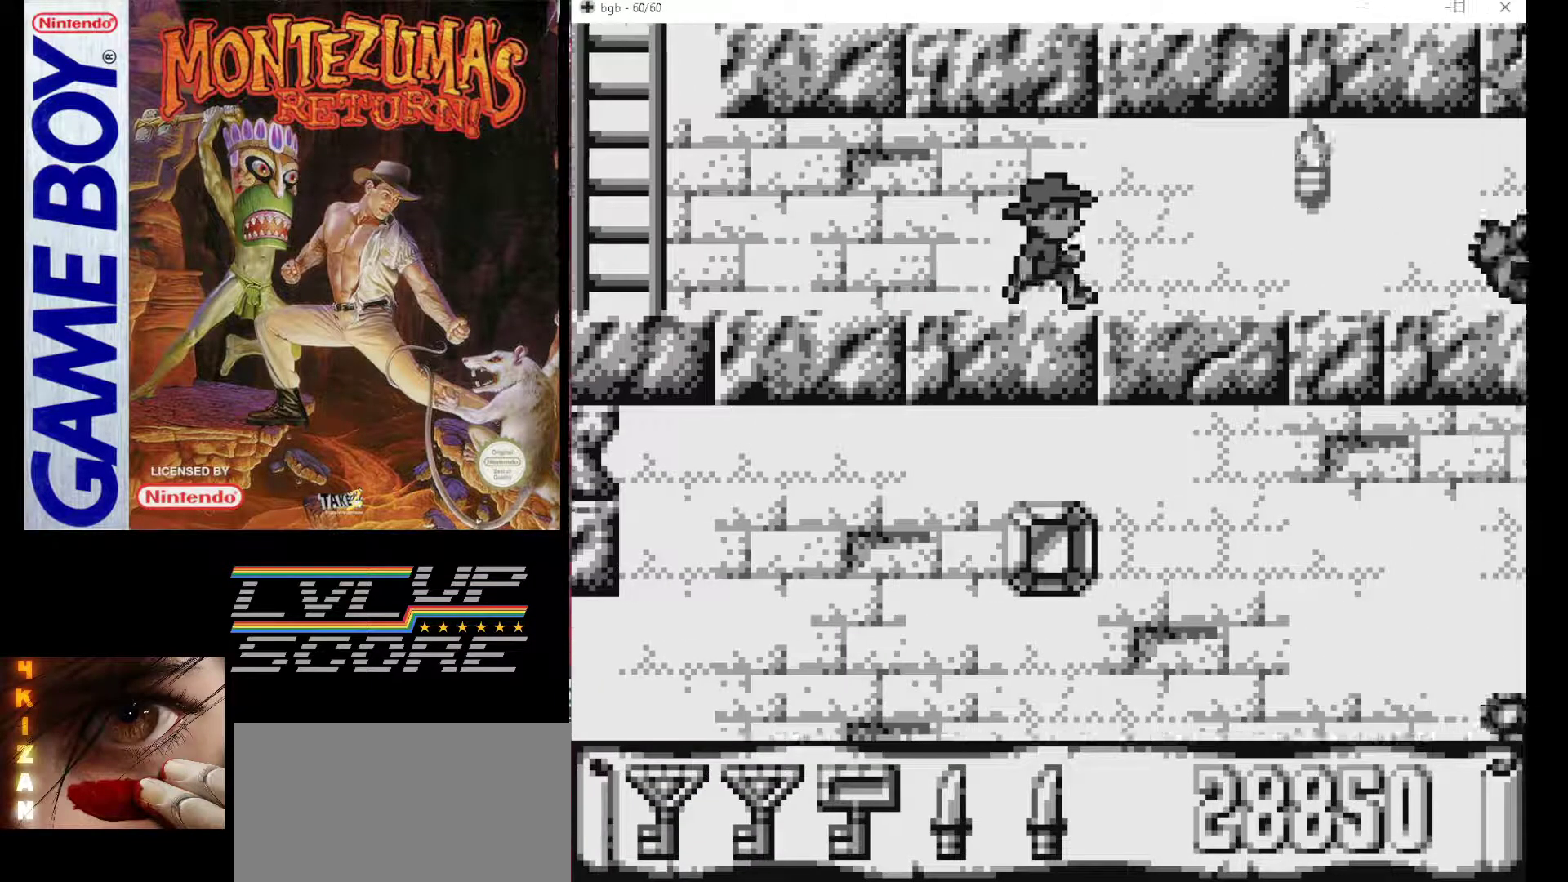
{"buttons": [], "events": [[33, "DPAD_RIGHT", "up"]]}
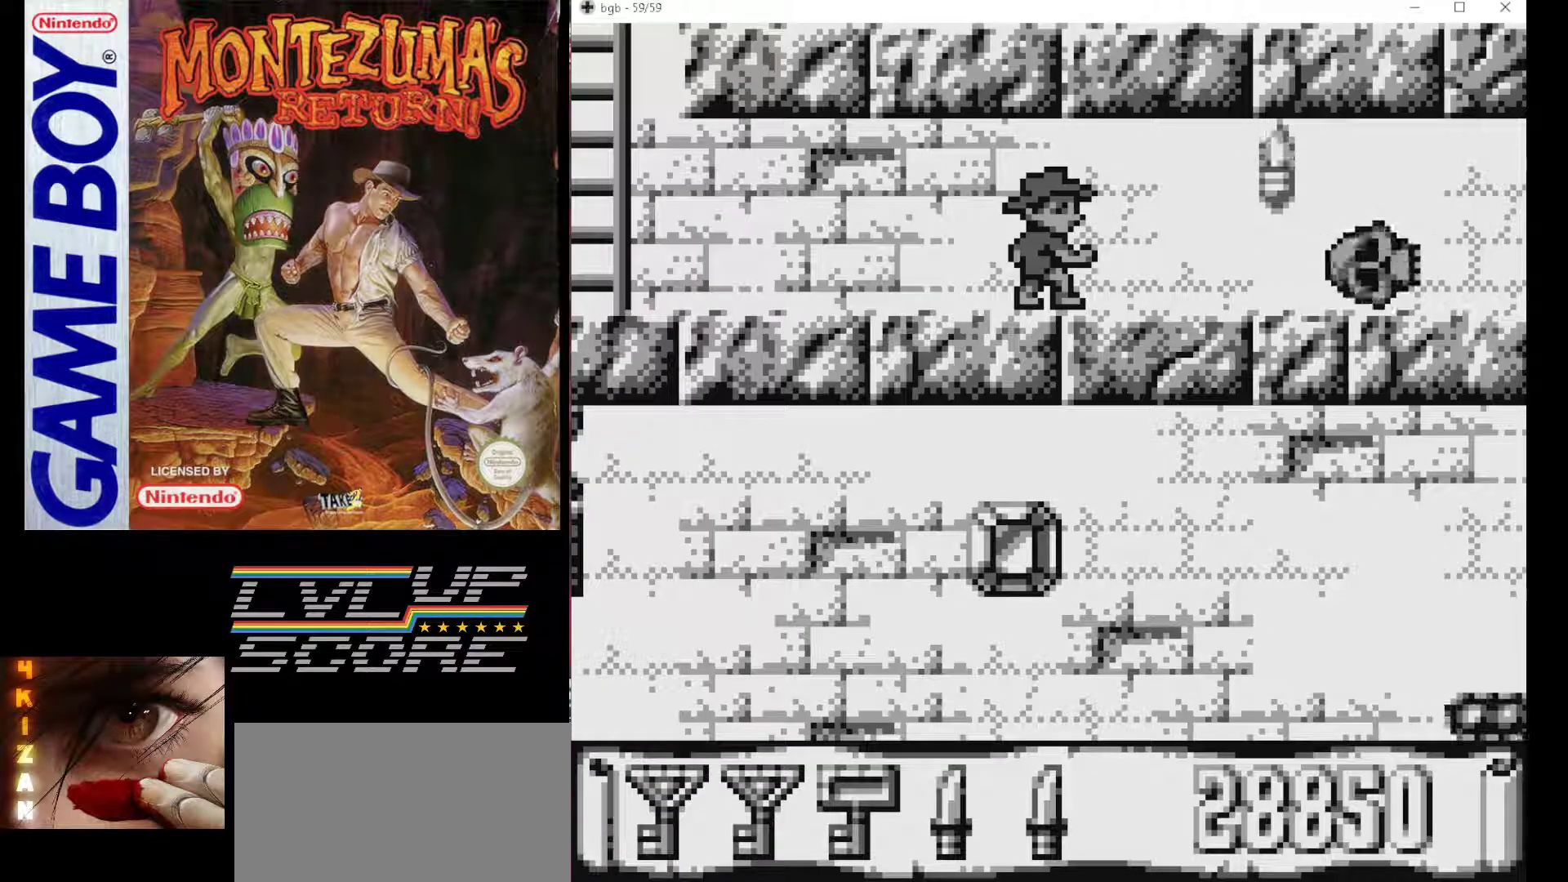
{"buttons": ["B", "DPAD_RIGHT"], "events": [[150, "DPAD_RIGHT", "down"], [200, "B", "down"]]}
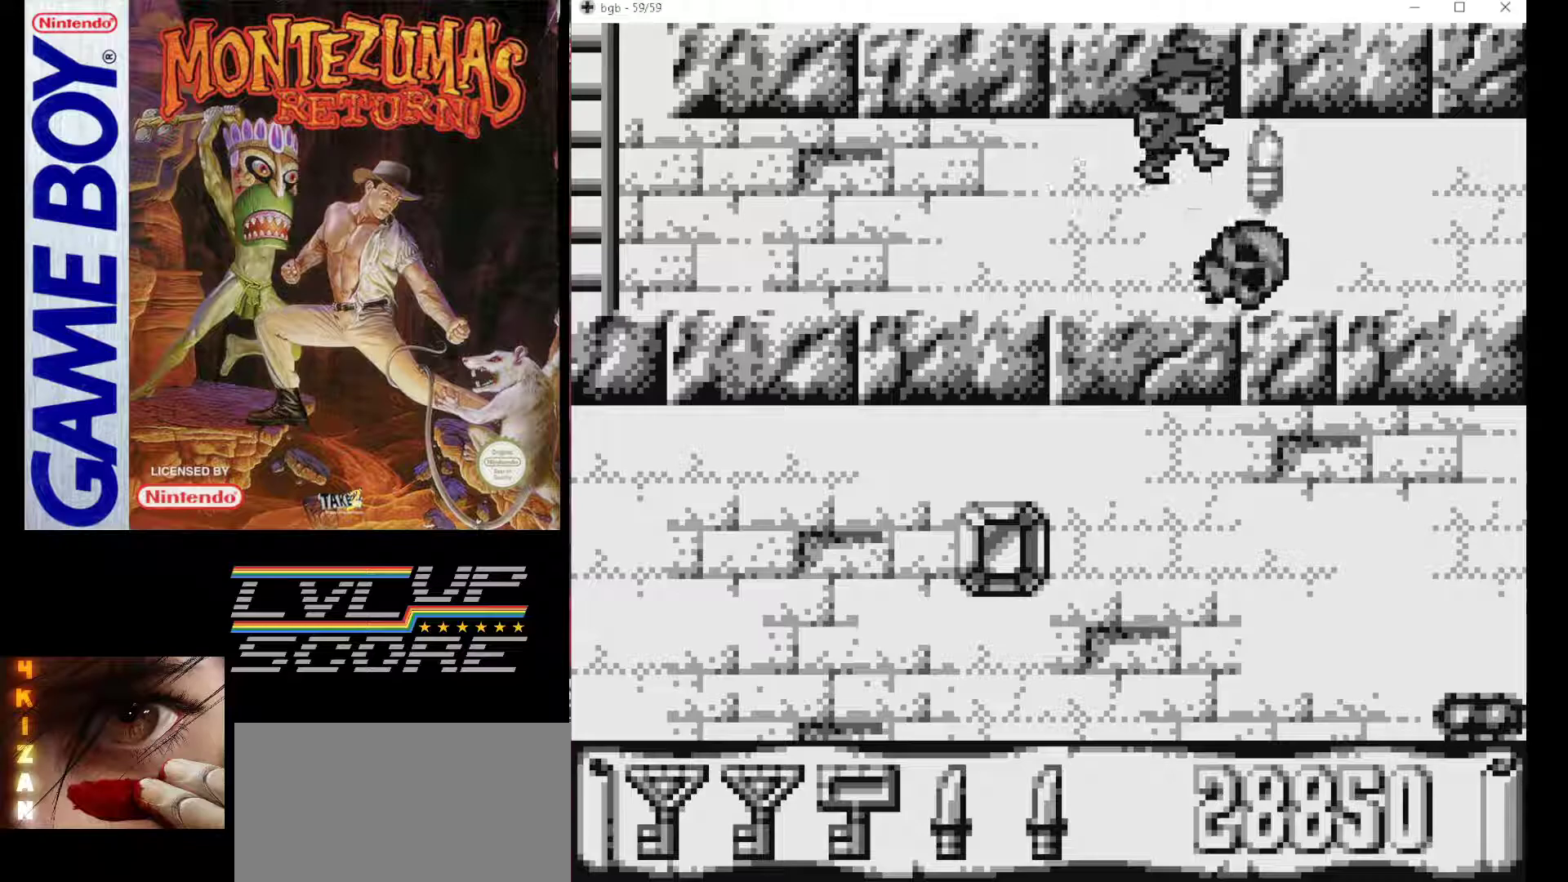
{"buttons": ["DPAD_RIGHT"], "events": [[233, "B", "up"]]}
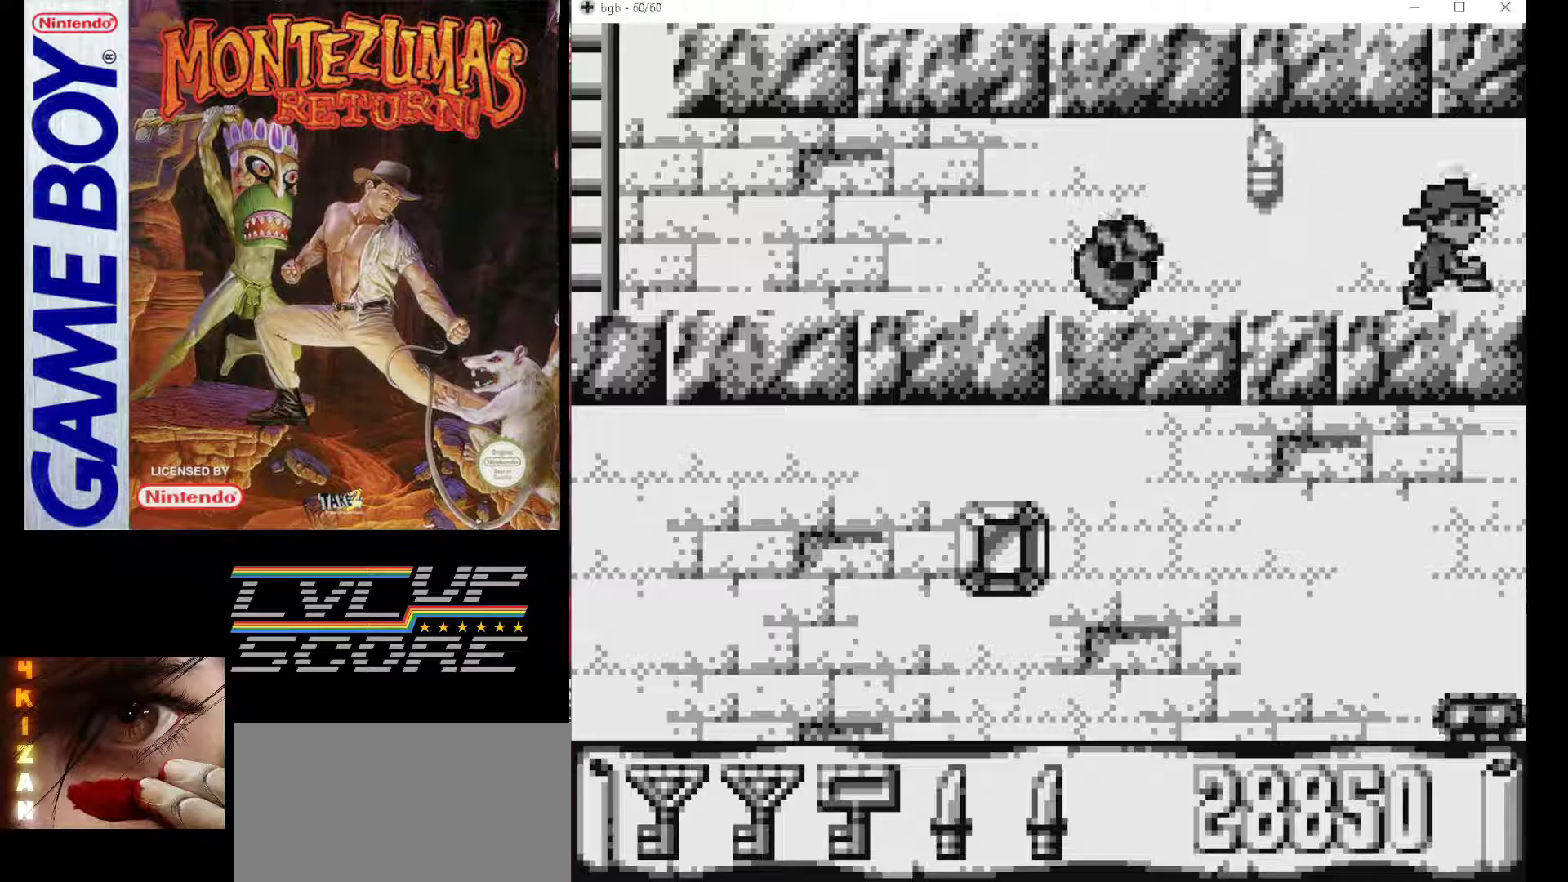
{"buttons": [], "events": [[167, "DPAD_RIGHT", "up"]]}
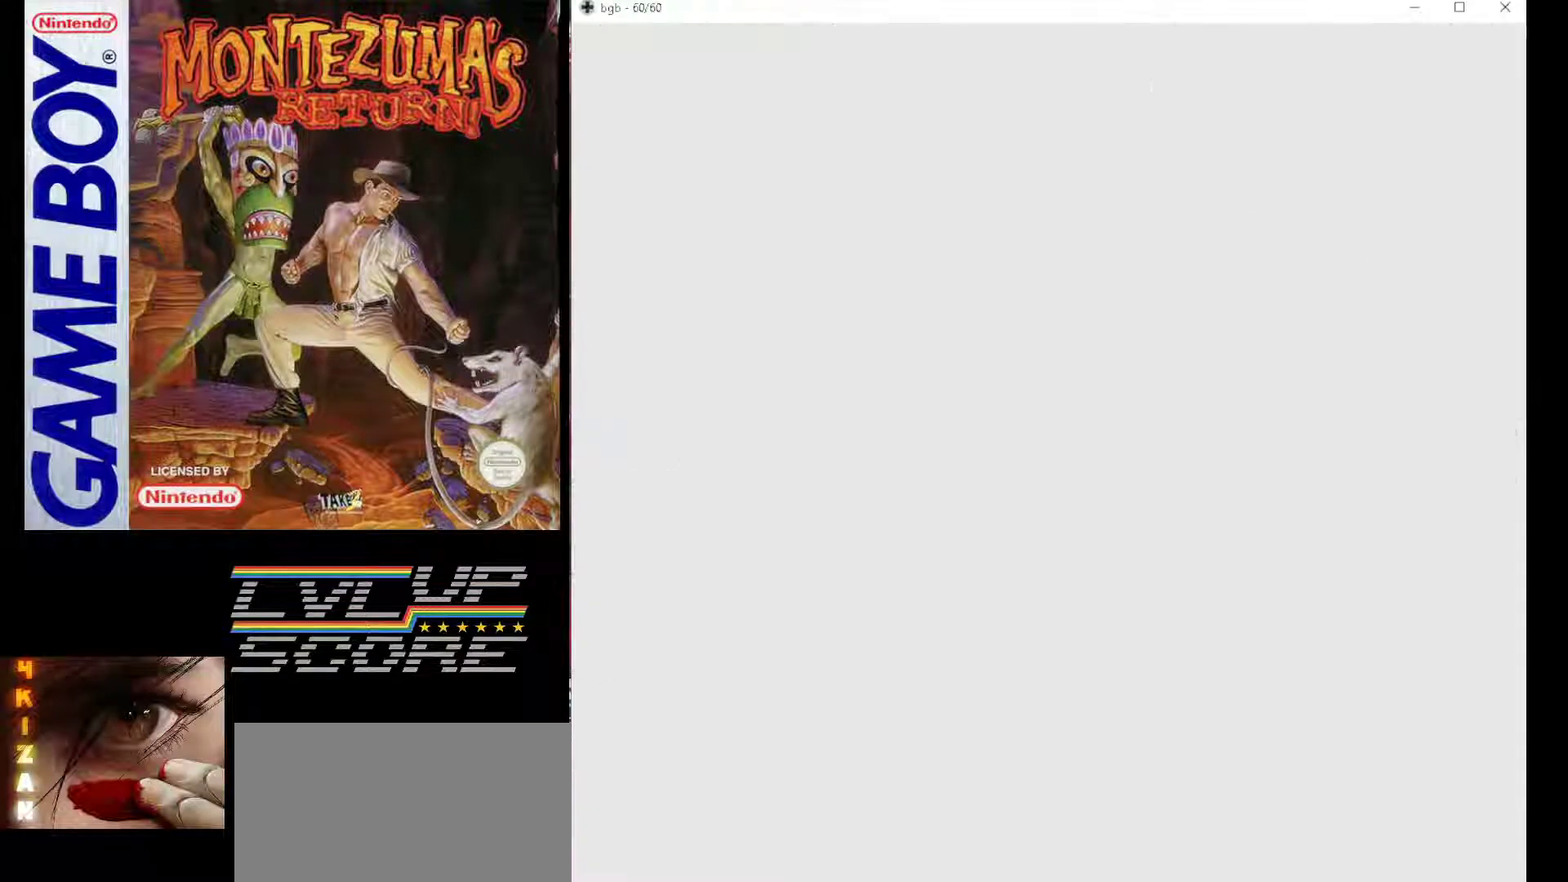
{"buttons": [], "events": []}
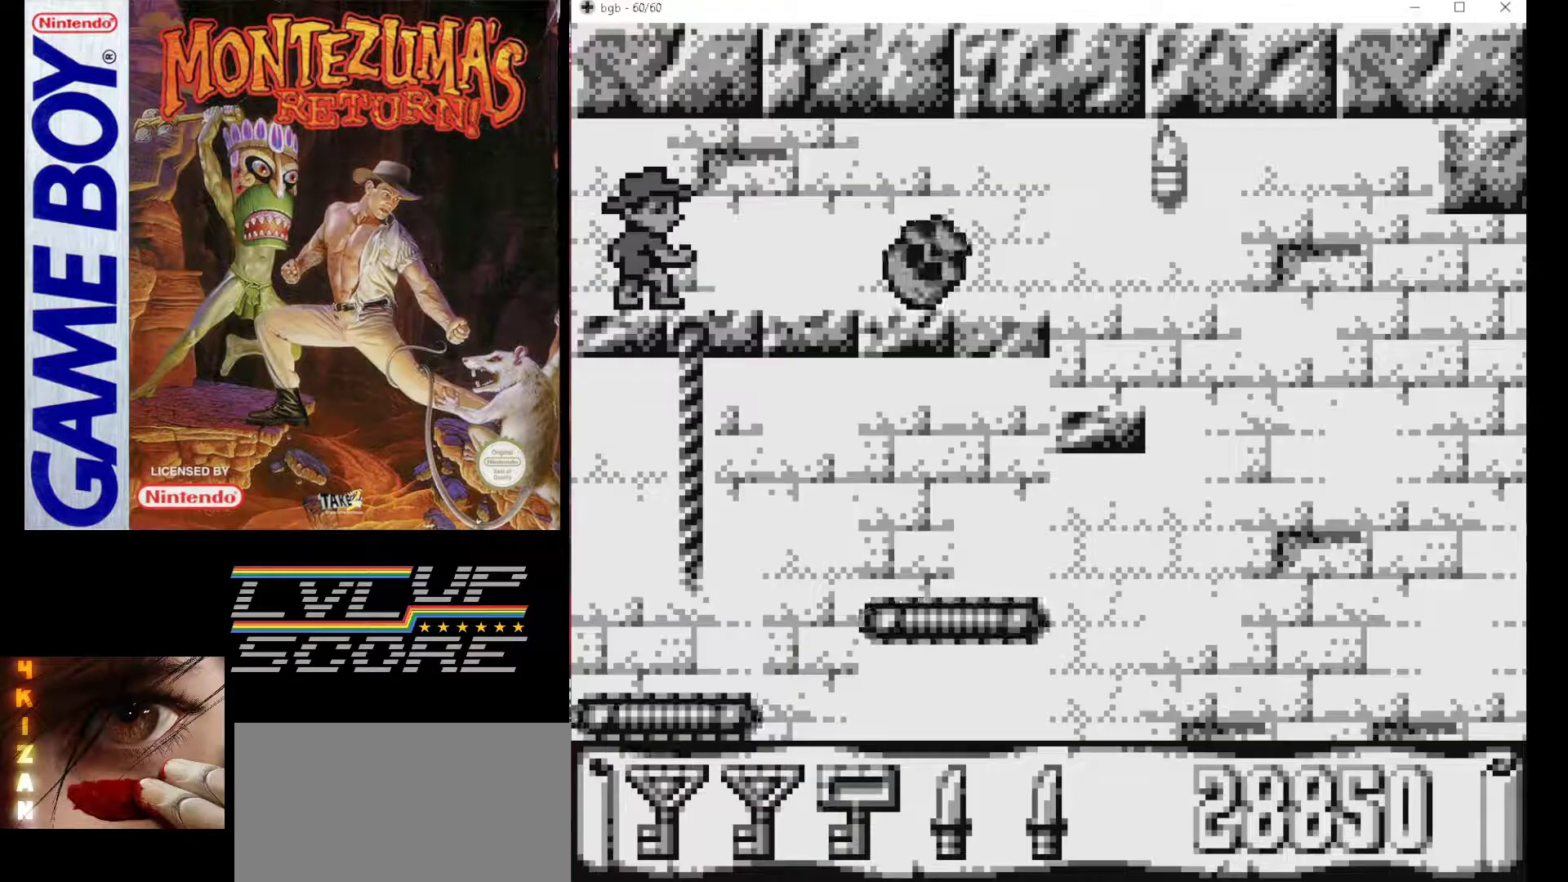
{"buttons": ["DPAD_RIGHT"], "events": [[183, "DPAD_RIGHT", "down"], [217, "B", "down"], [500, "B", "up"]]}
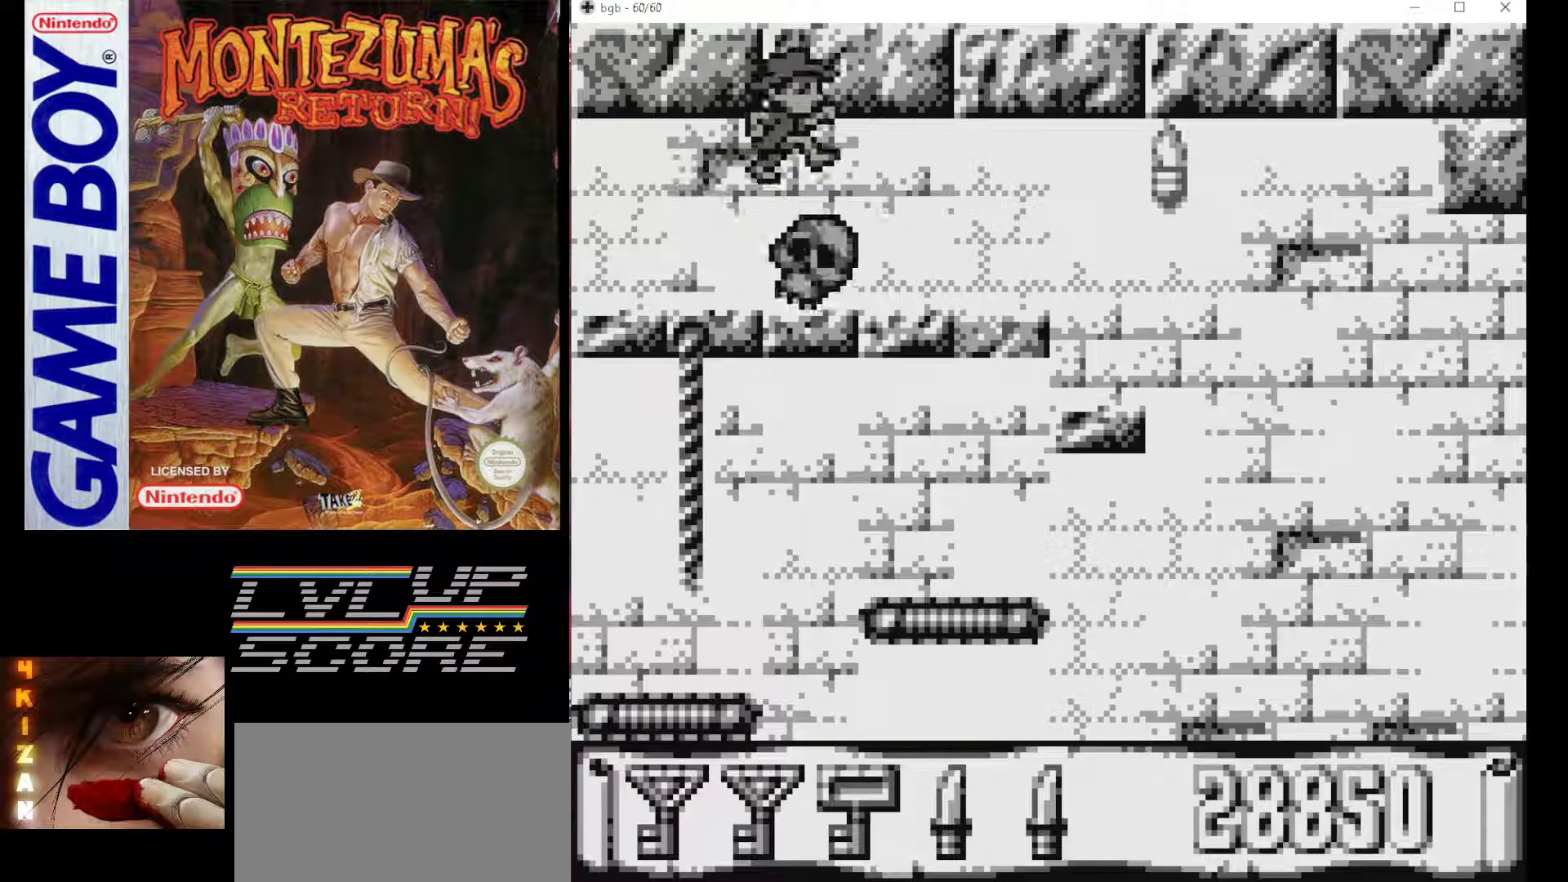
{"buttons": ["DPAD_RIGHT"], "events": []}
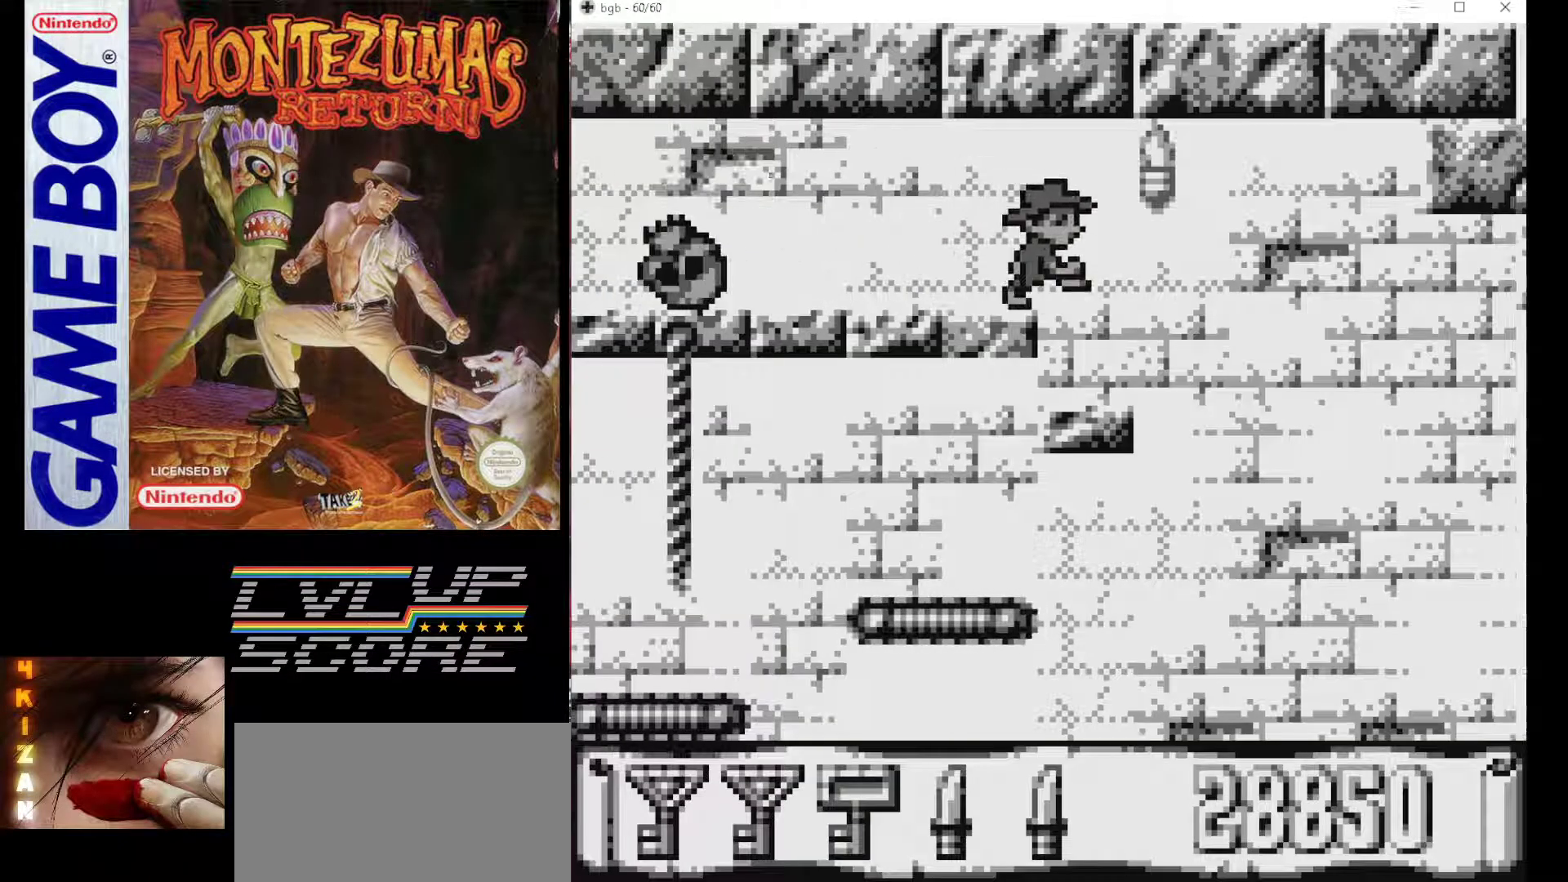
{"buttons": ["DPAD_RIGHT"], "events": [[83, "DPAD_RIGHT", "up"], [500, "DPAD_RIGHT", "down"]]}
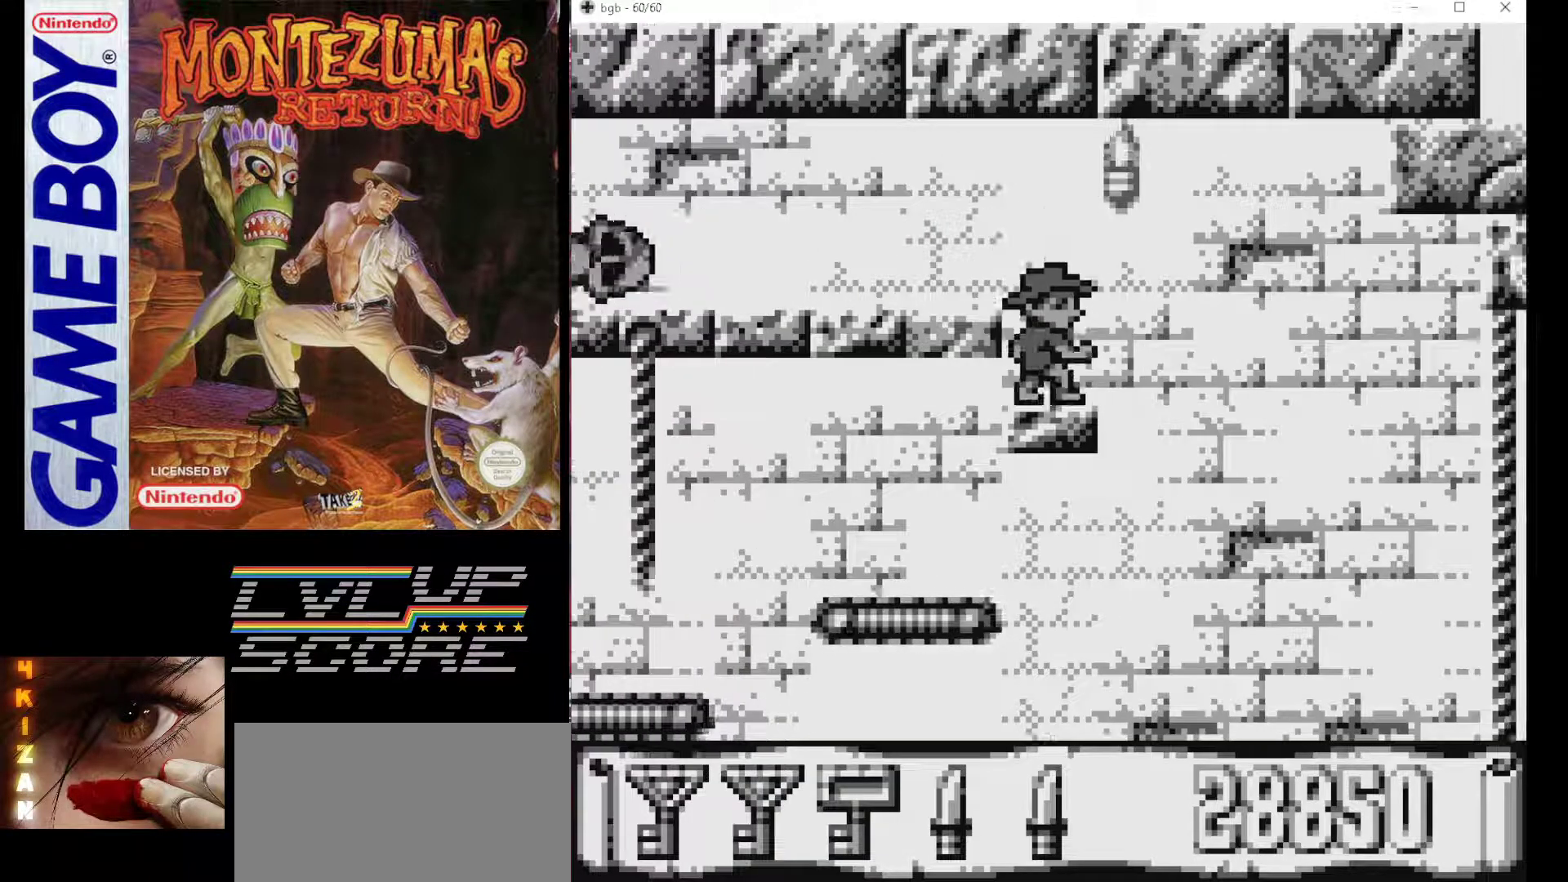
{"buttons": ["B", "DPAD_RIGHT"], "events": [[83, "B", "down"]]}
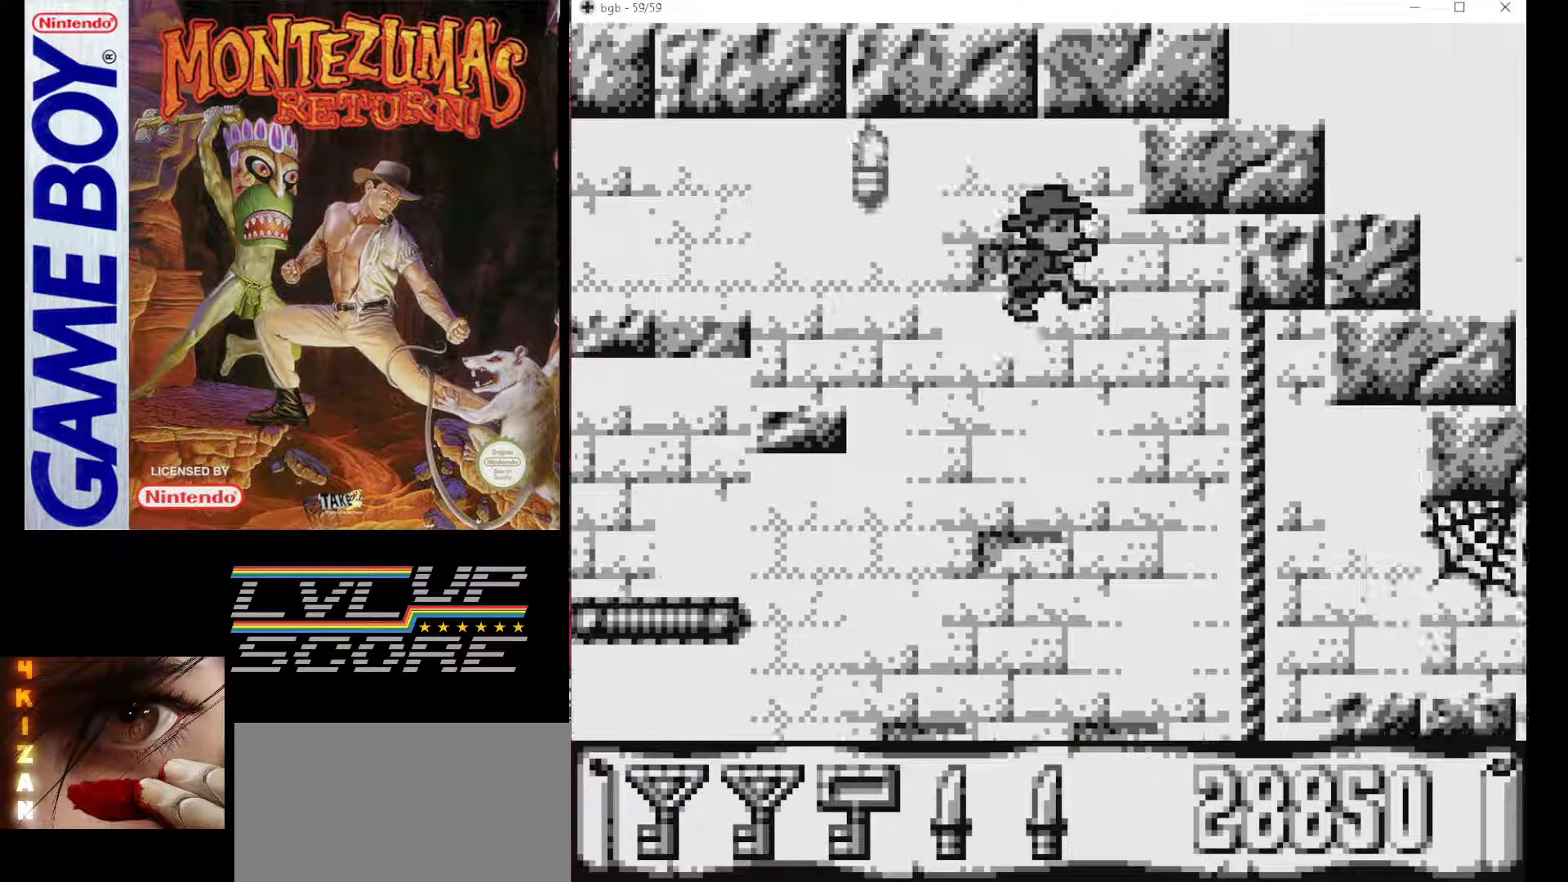
{"buttons": ["DPAD_RIGHT"], "events": [[450, "B", "up"]]}
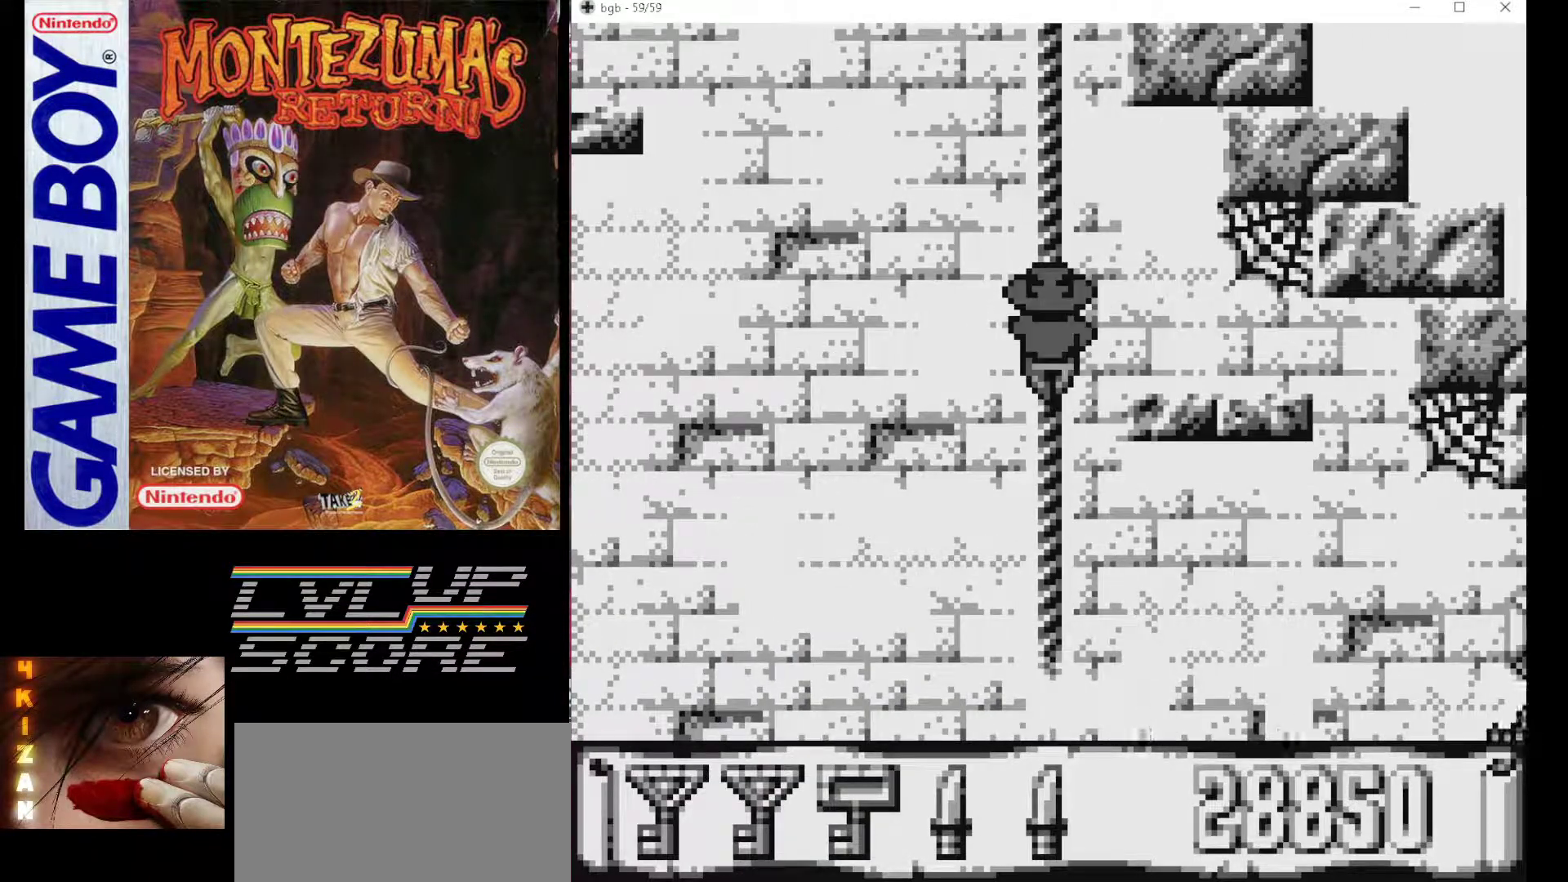
{"buttons": ["DPAD_DOWN"], "events": [[133, "DPAD_DOWN", "down"], [200, "DPAD_RIGHT", "up"]]}
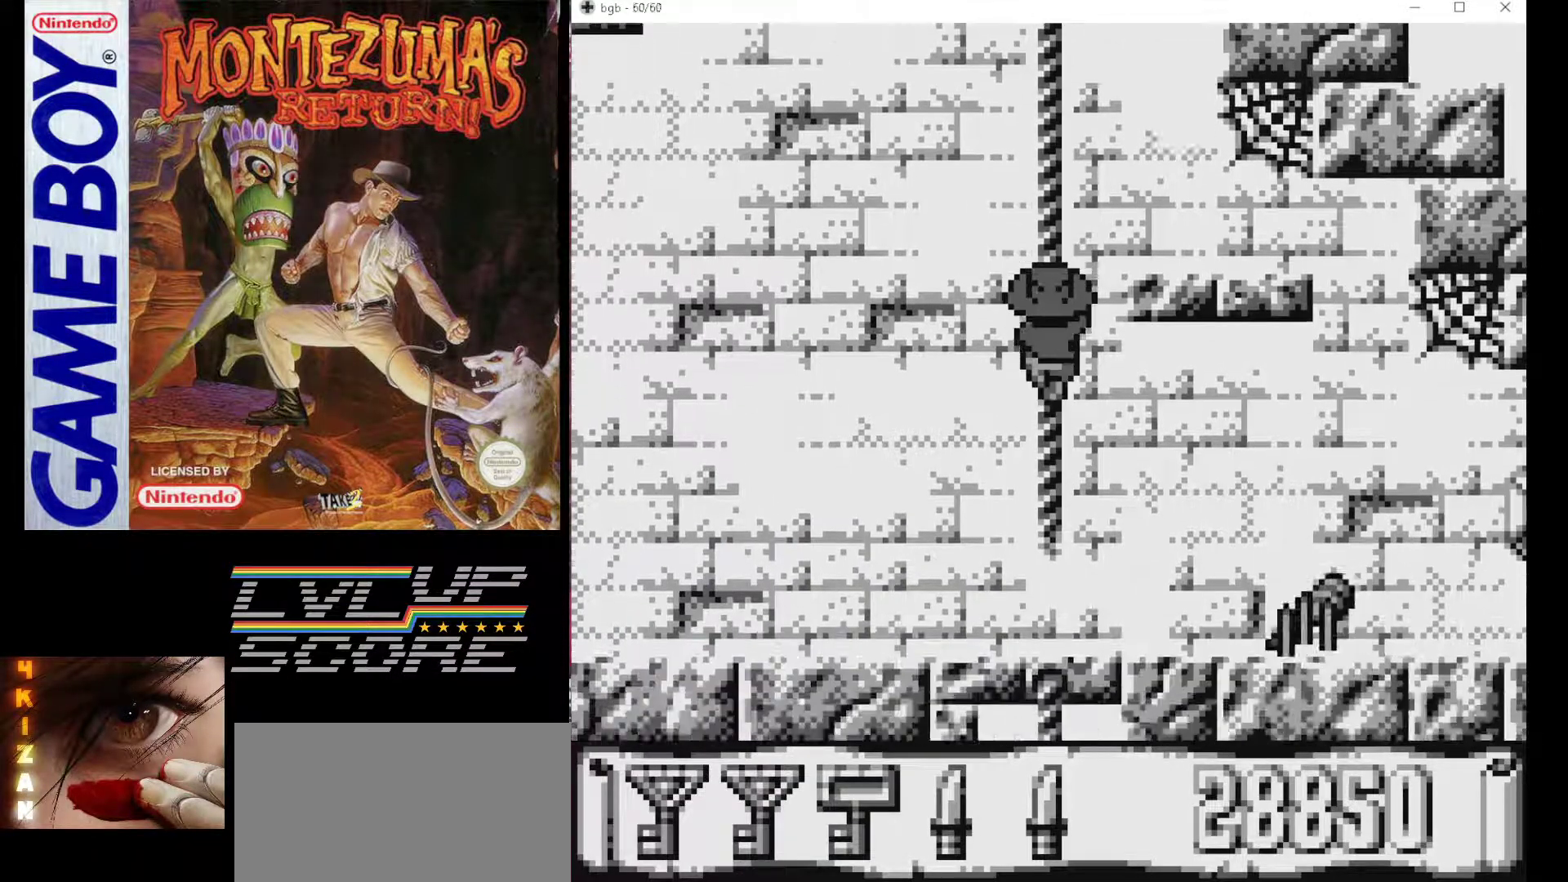
{"buttons": [], "events": [[33, "DPAD_DOWN", "up"]]}
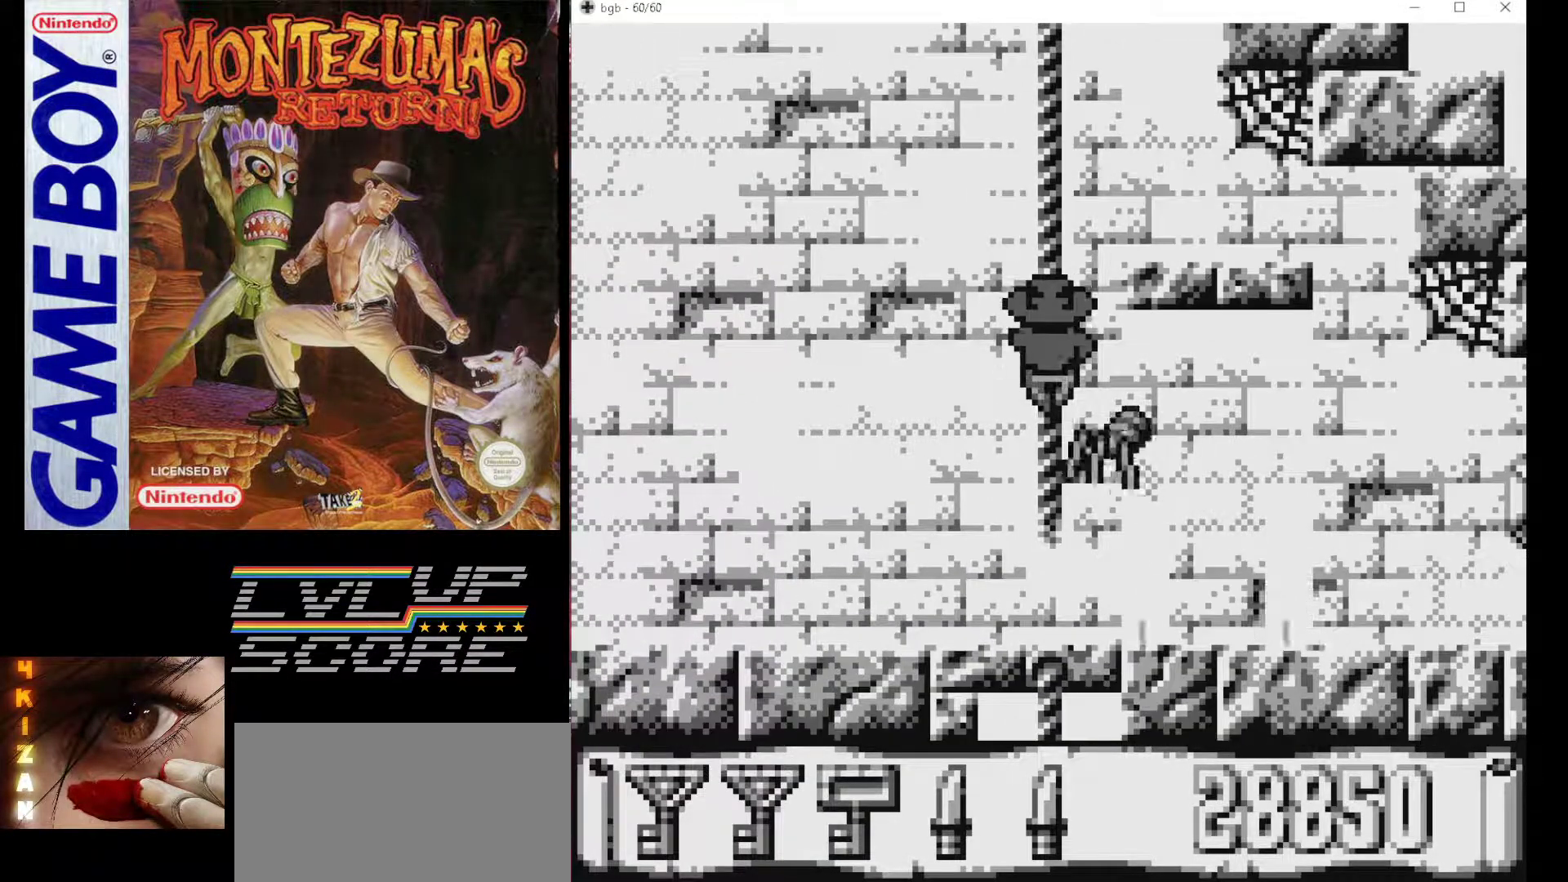
{"buttons": ["DPAD_DOWN"], "events": [[200, "DPAD_DOWN", "down"]]}
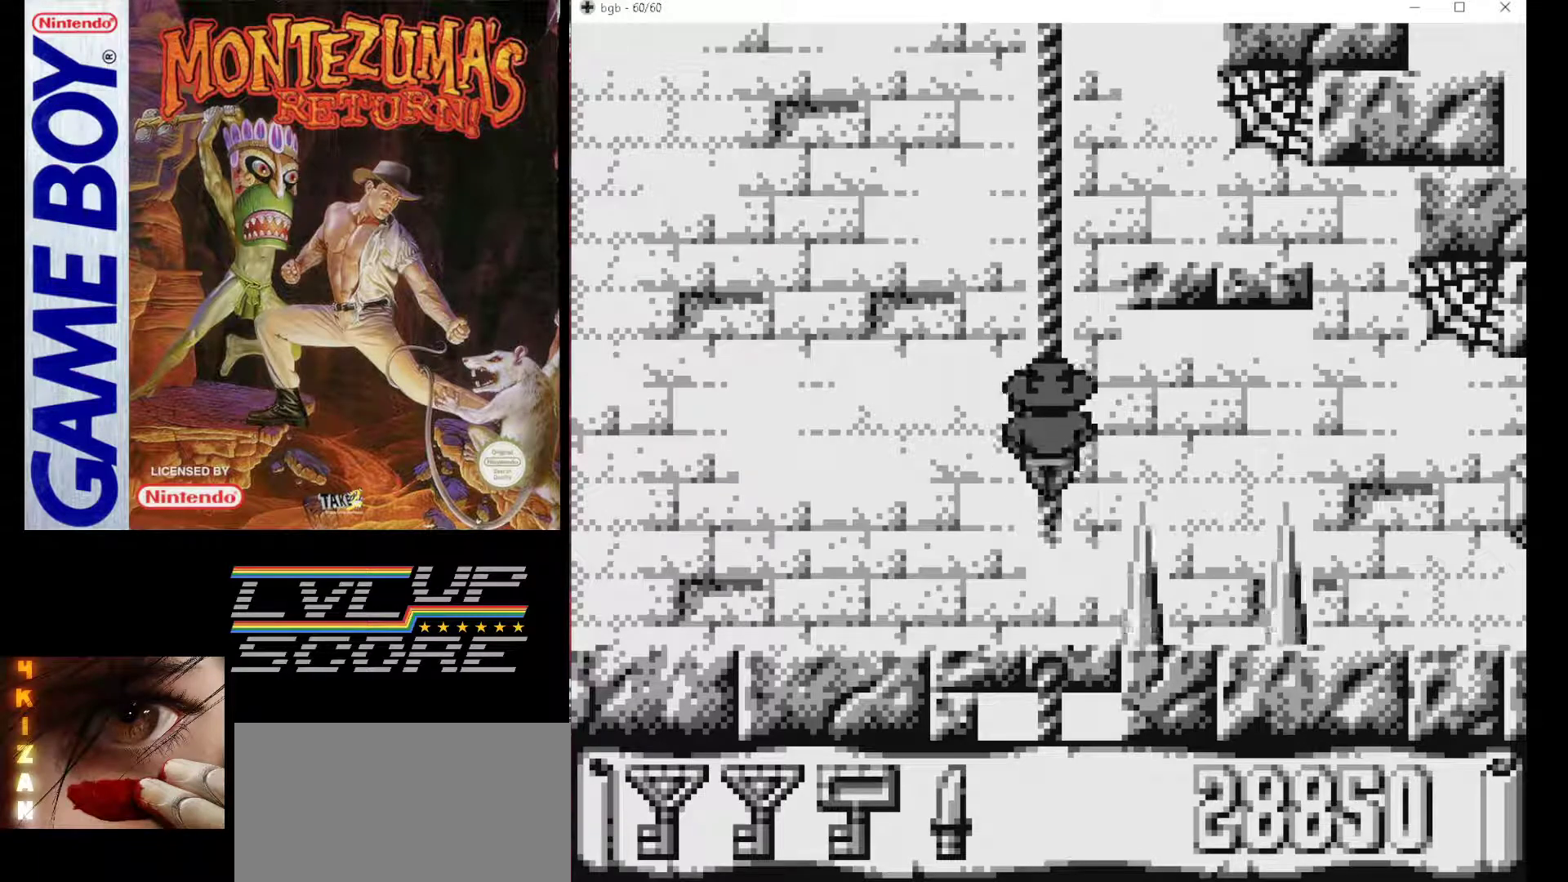
{"buttons": [], "events": [[333, "DPAD_DOWN", "up"]]}
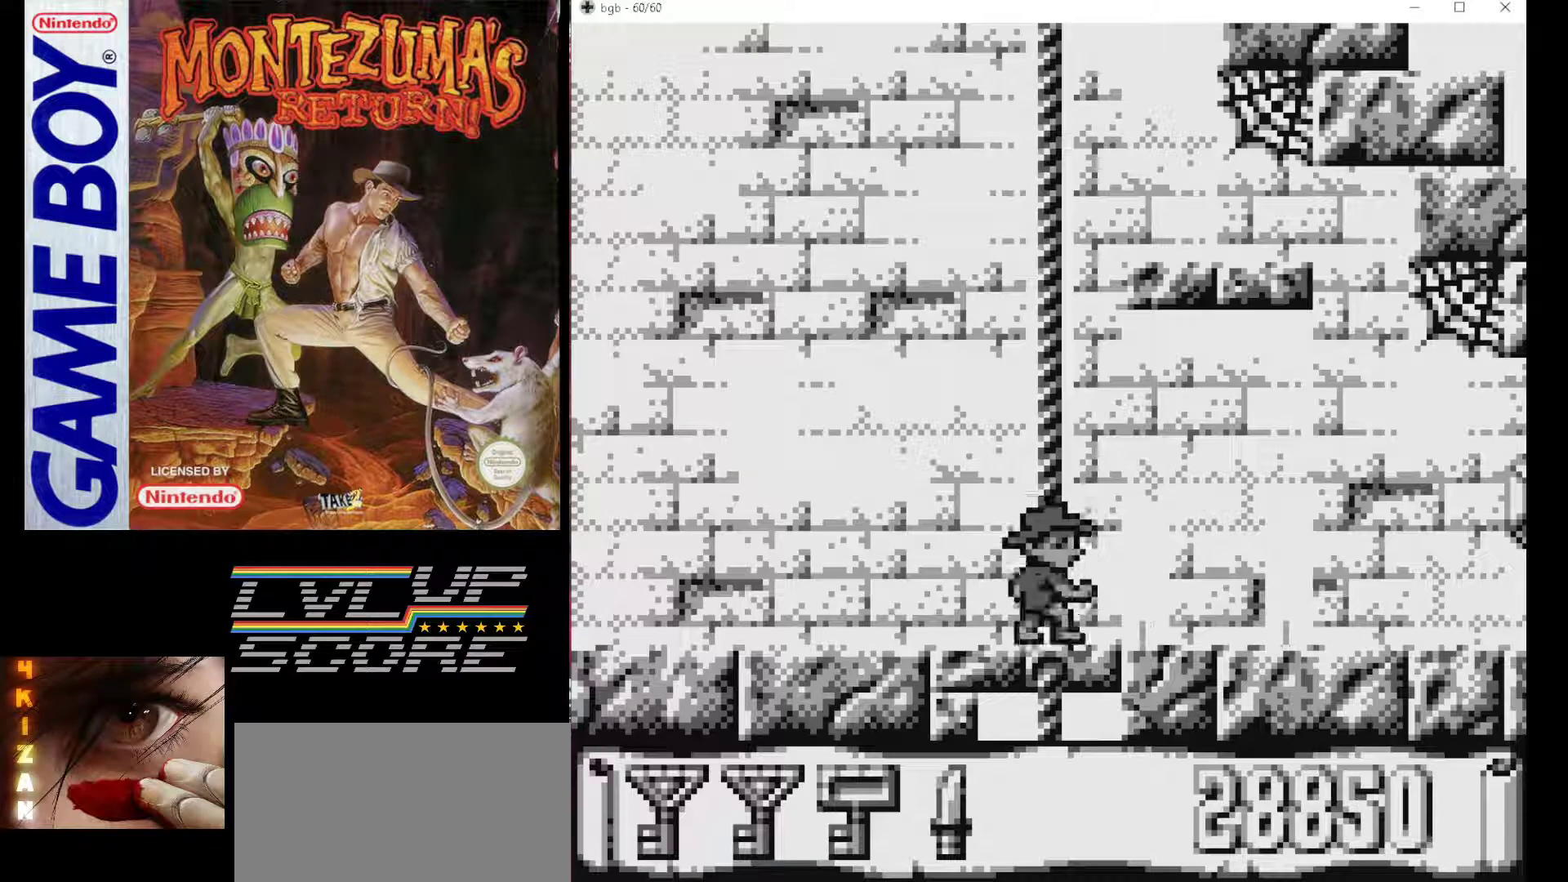
{"buttons": [], "events": []}
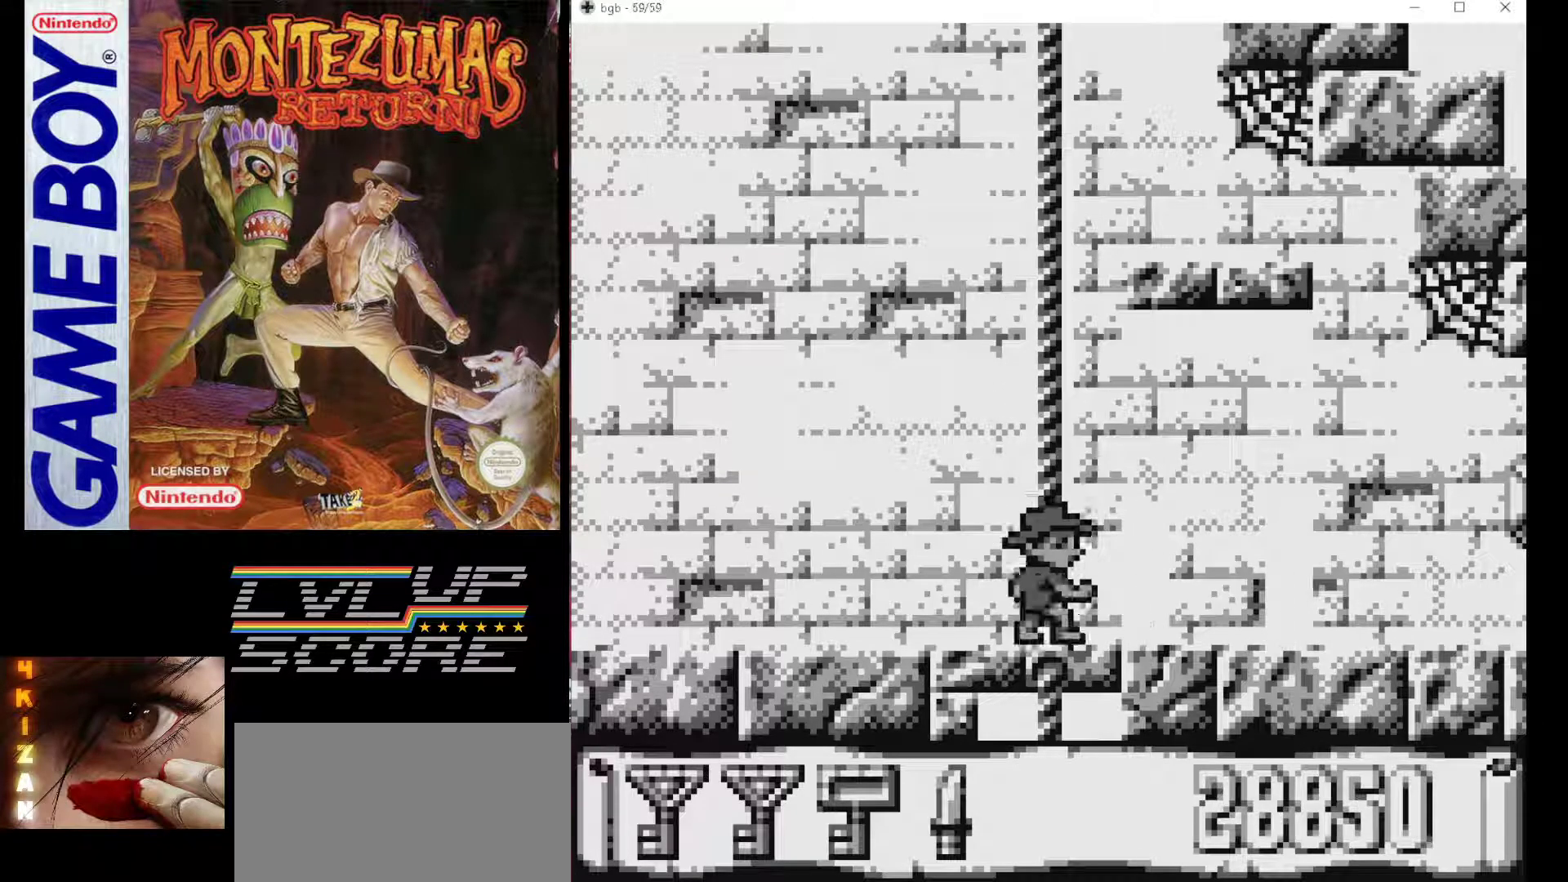
{"buttons": [], "events": []}